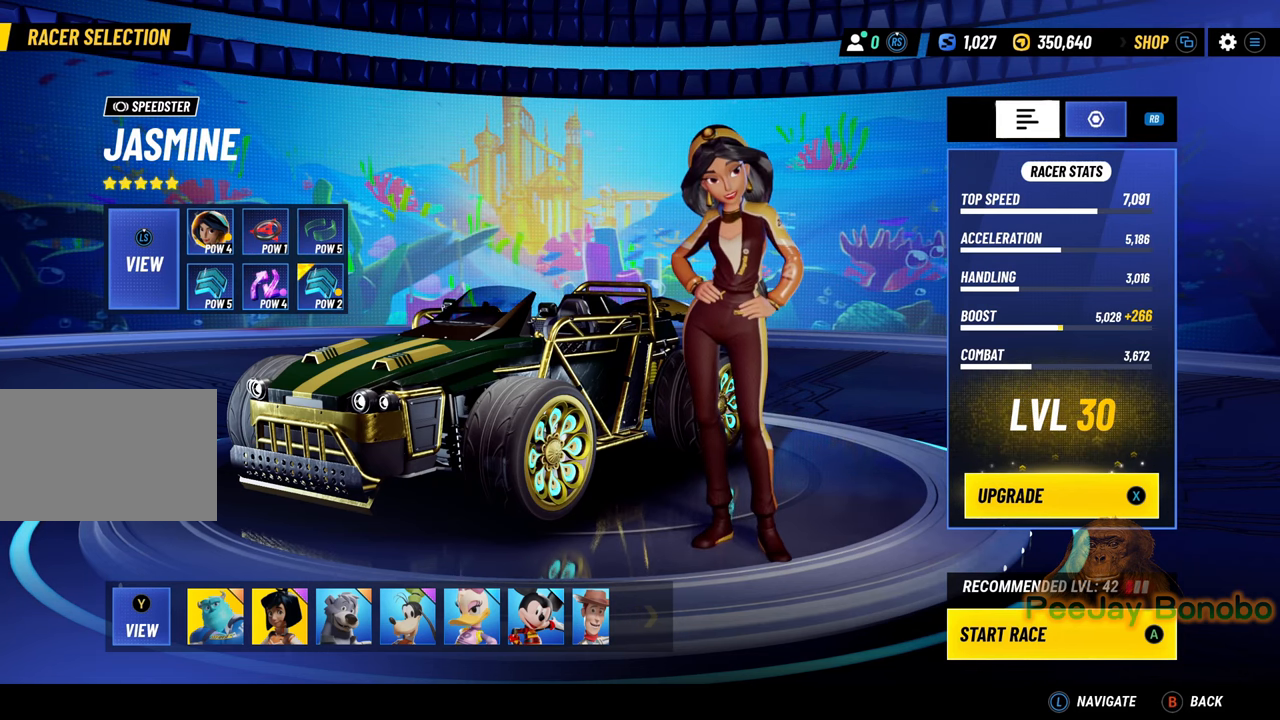
Gameplay with a controller (PlayStation layout); each line is a JSON object with the inputs held at the frame after it. "events" lists button and stick changes between this image and that frame as [ms after this image, input, new state], when the widget could be followed in between. Not read: L3 R3 START.
{"buttons": [], "left_stick": "center", "right_stick": "center", "events": [[183, "R1", "down"], [367, "R1", "up"]]}
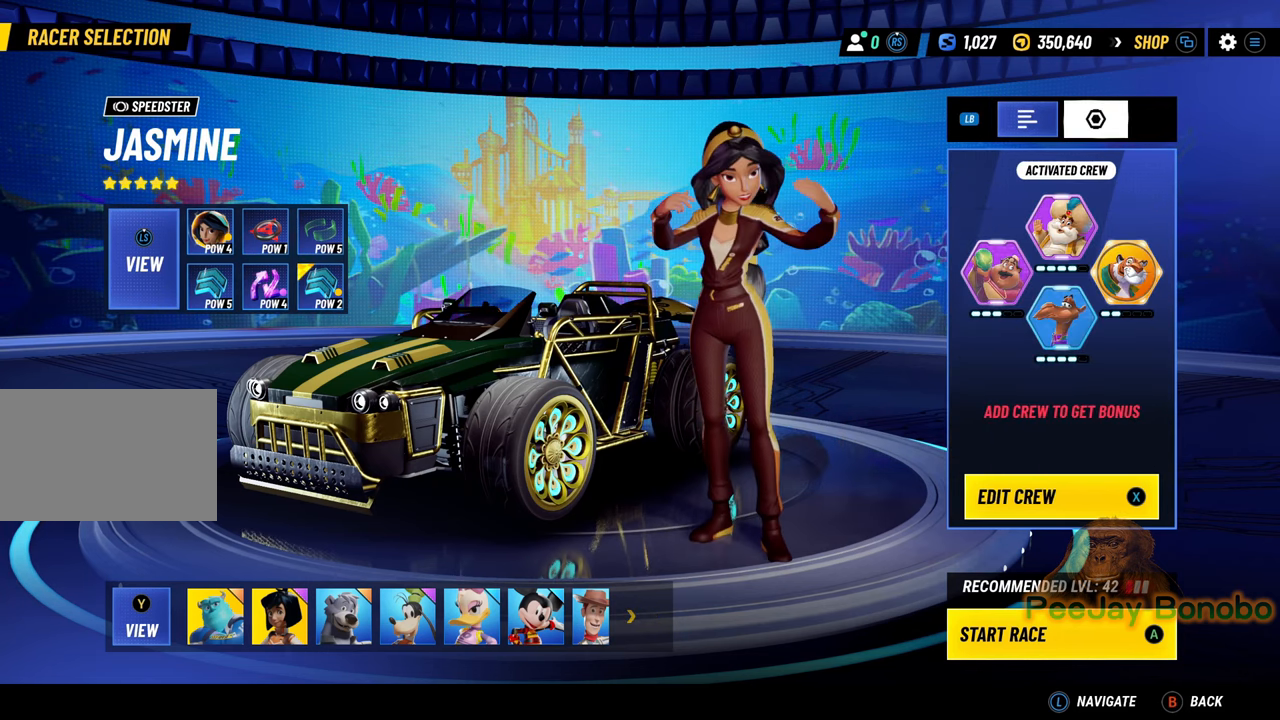
{"buttons": [], "left_stick": "center", "right_stick": "center", "events": []}
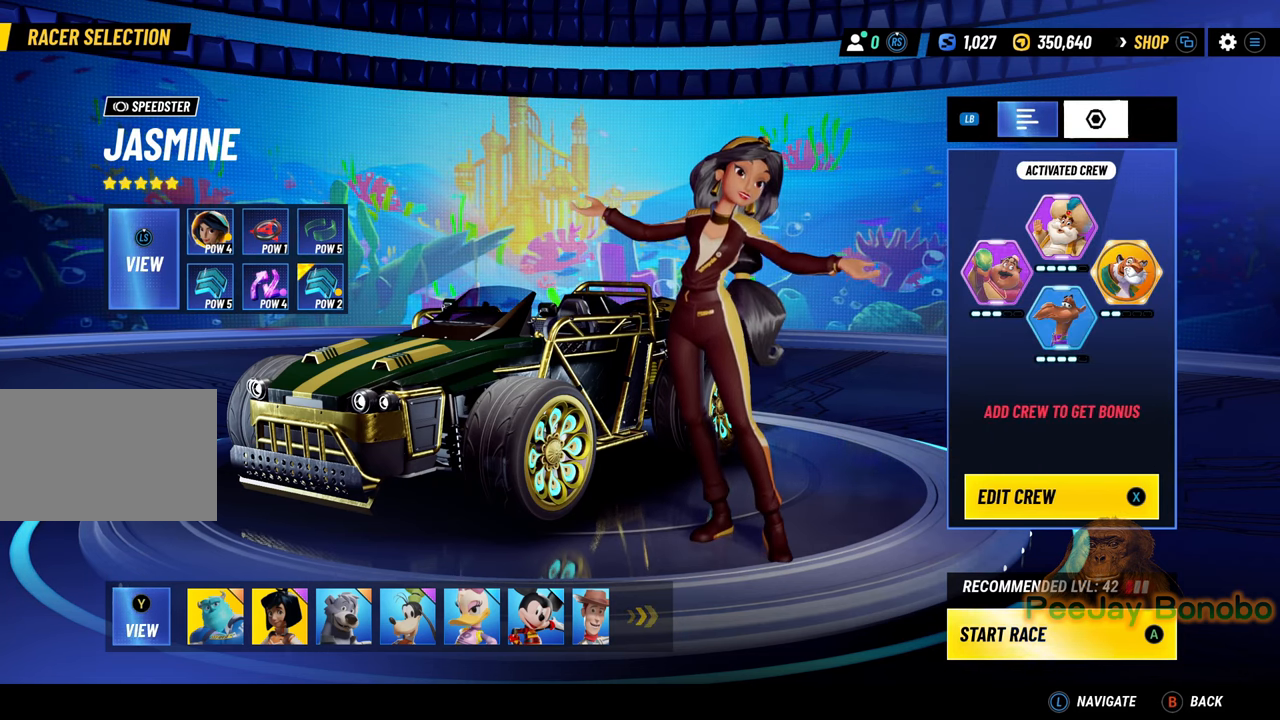
{"buttons": [], "left_stick": "center", "right_stick": "center", "events": []}
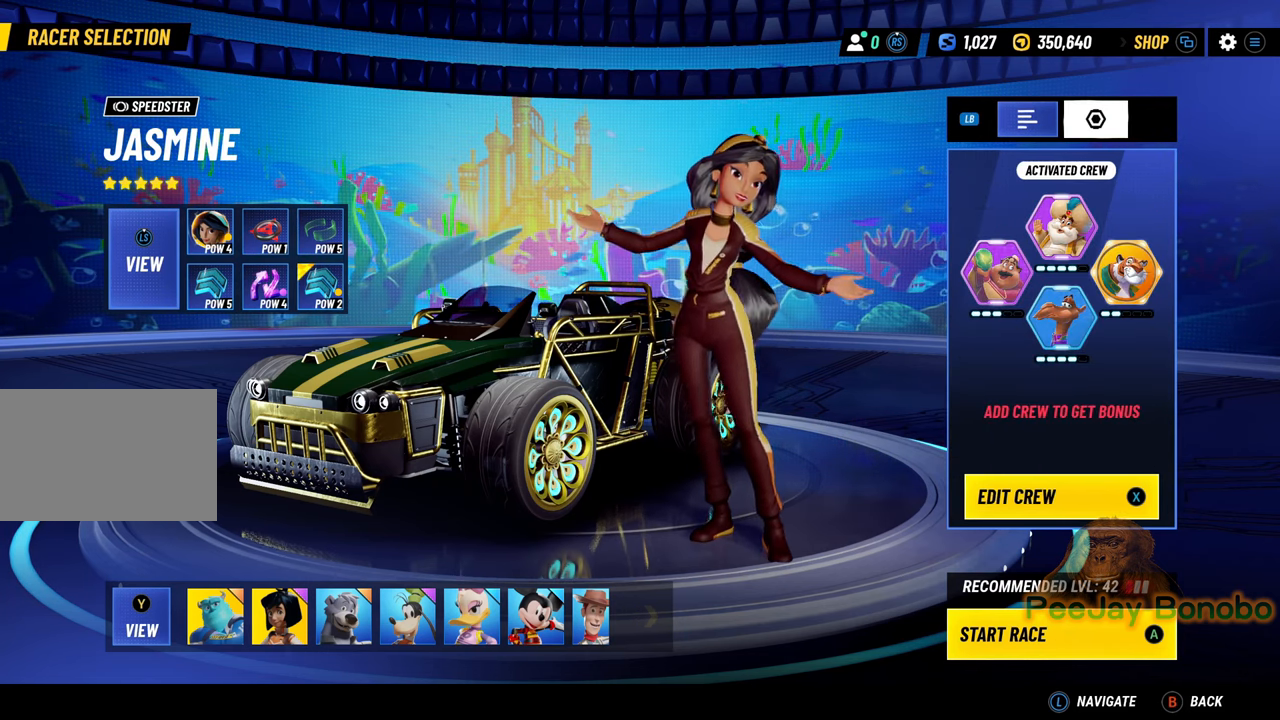
{"buttons": [], "left_stick": "center", "right_stick": "center", "events": []}
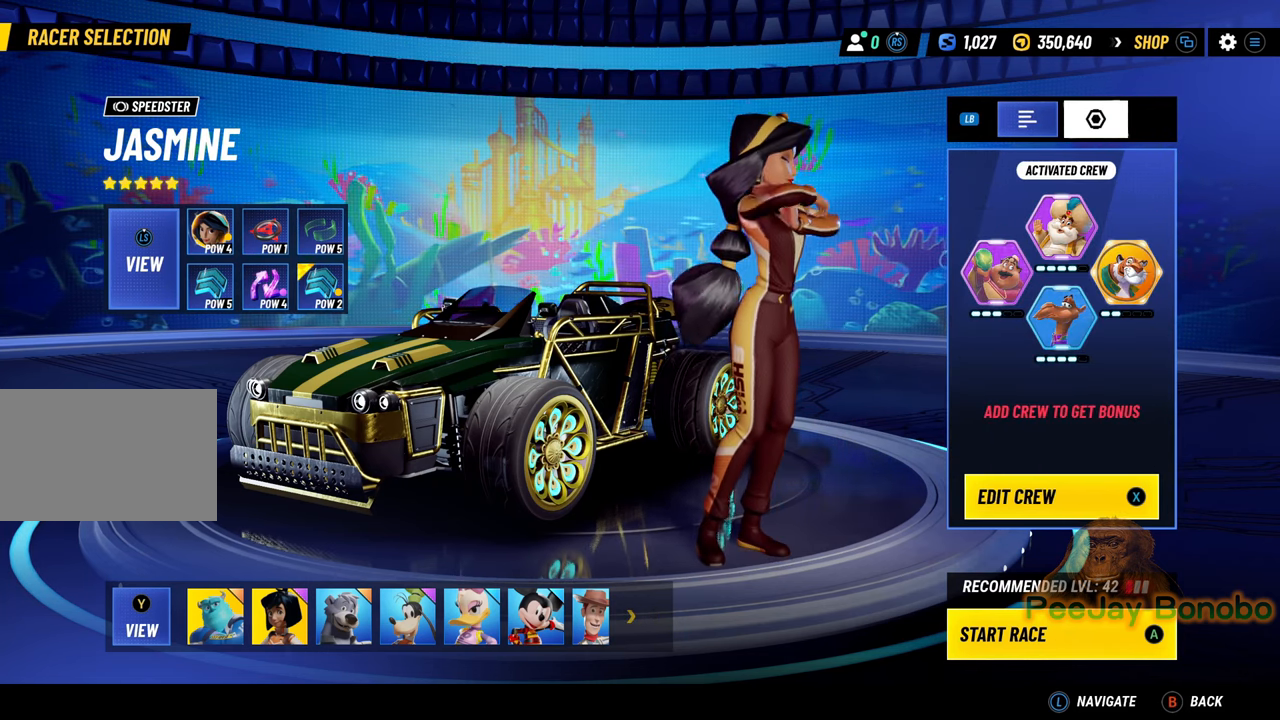
{"buttons": [], "left_stick": "center", "right_stick": "center", "events": []}
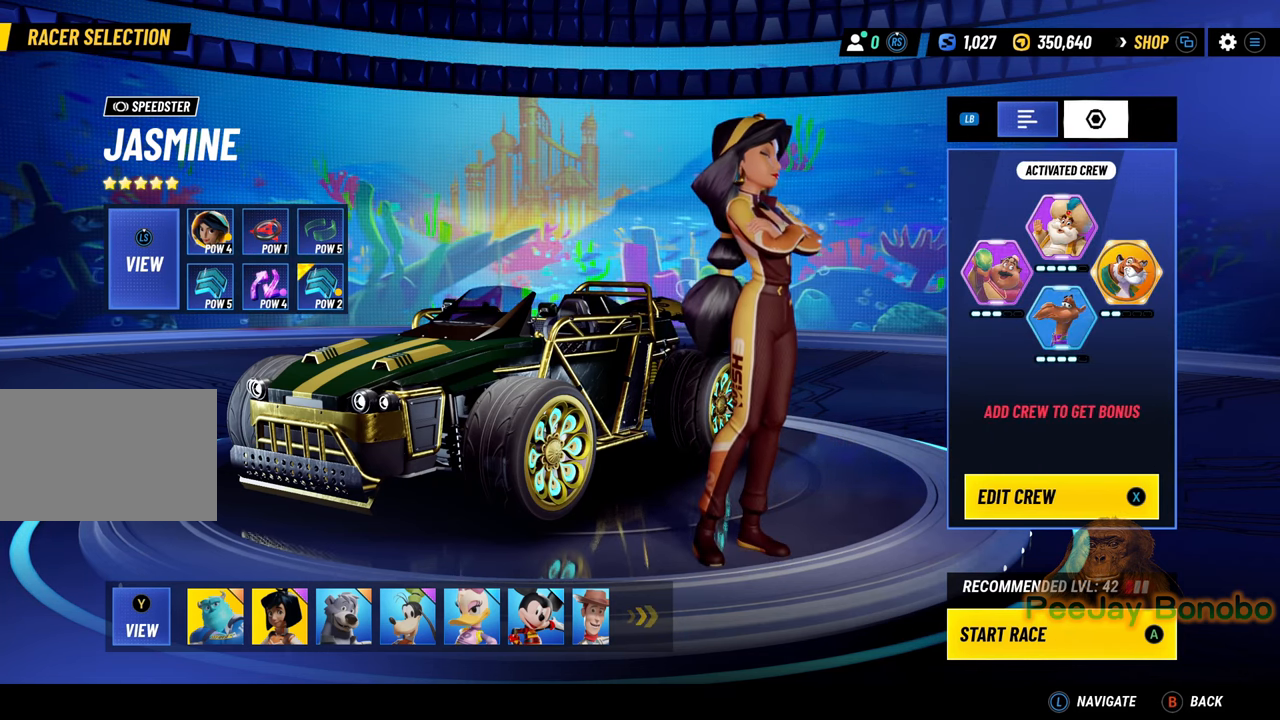
{"buttons": [], "left_stick": "center", "right_stick": "center", "events": []}
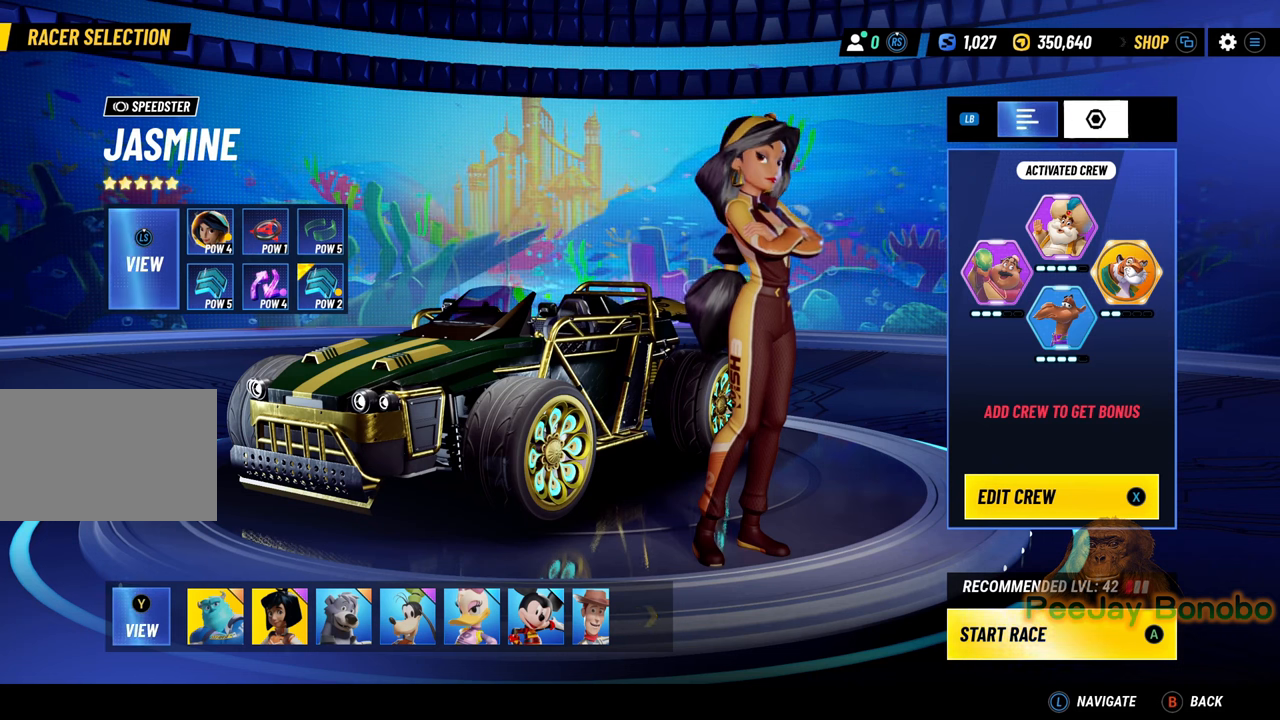
{"buttons": [], "left_stick": "center", "right_stick": "center", "events": []}
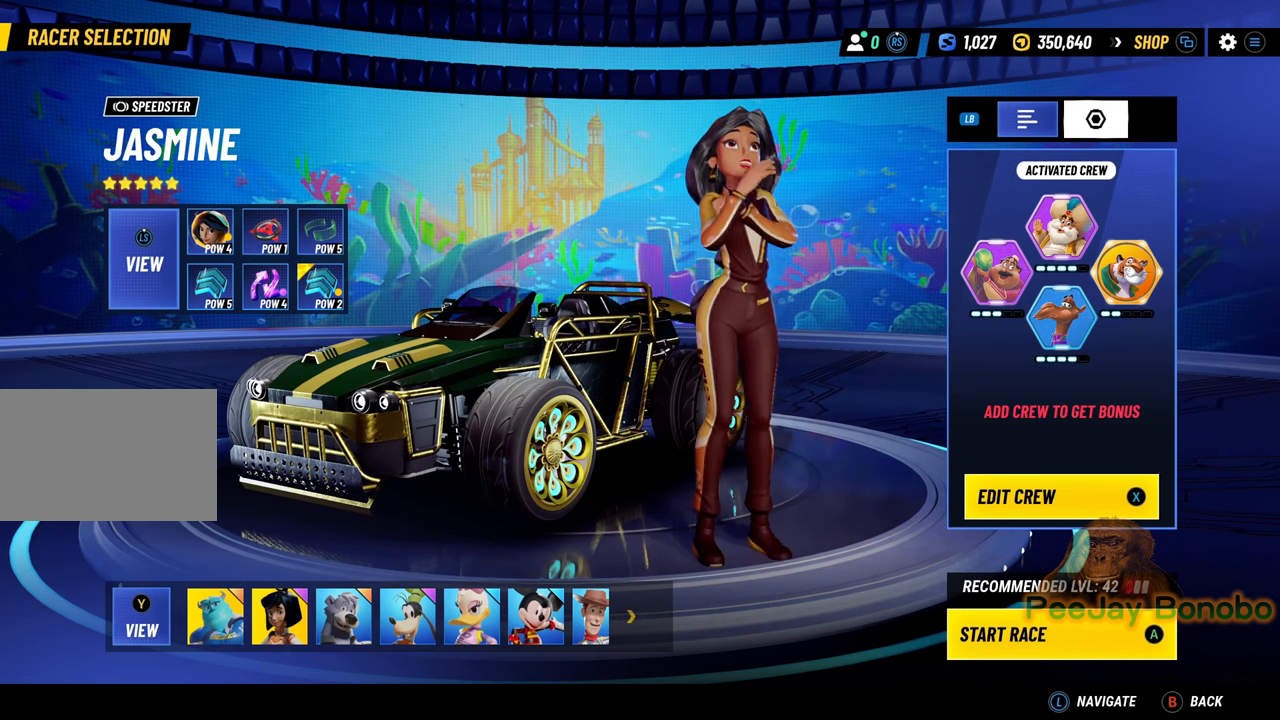
{"buttons": [], "left_stick": "center", "right_stick": "center", "events": []}
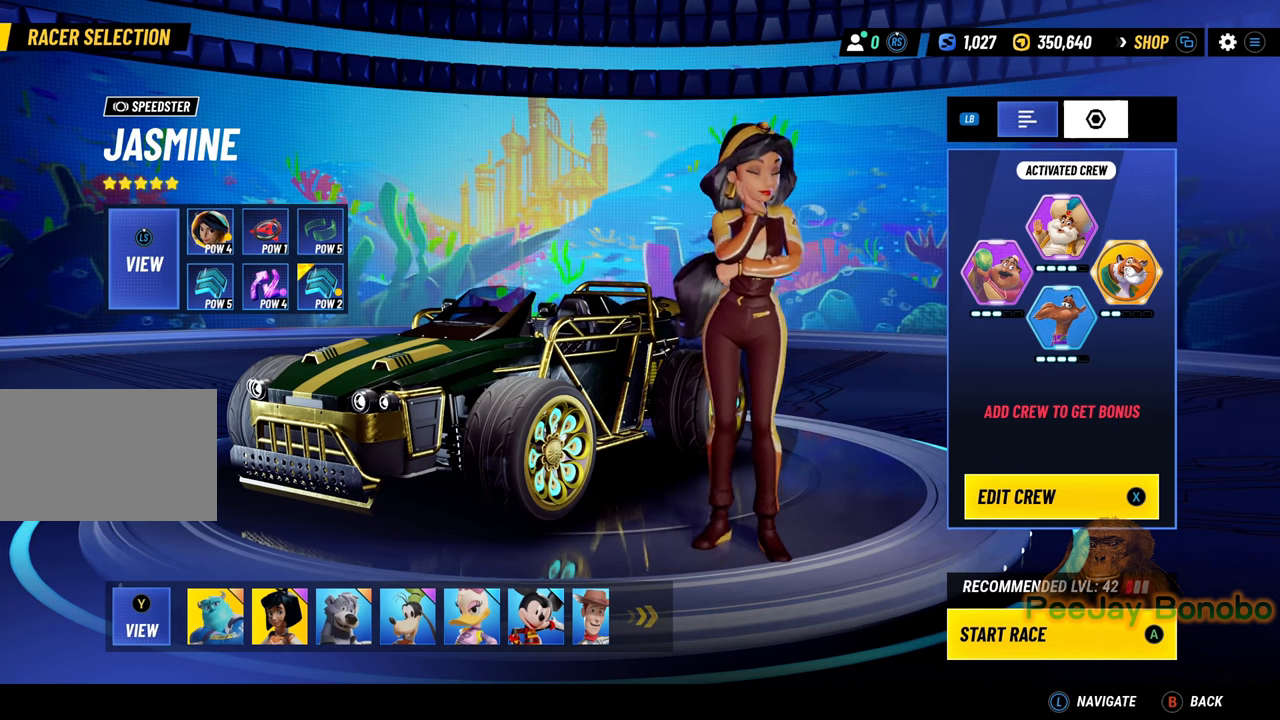
{"buttons": [], "left_stick": "center", "right_stick": "center", "events": []}
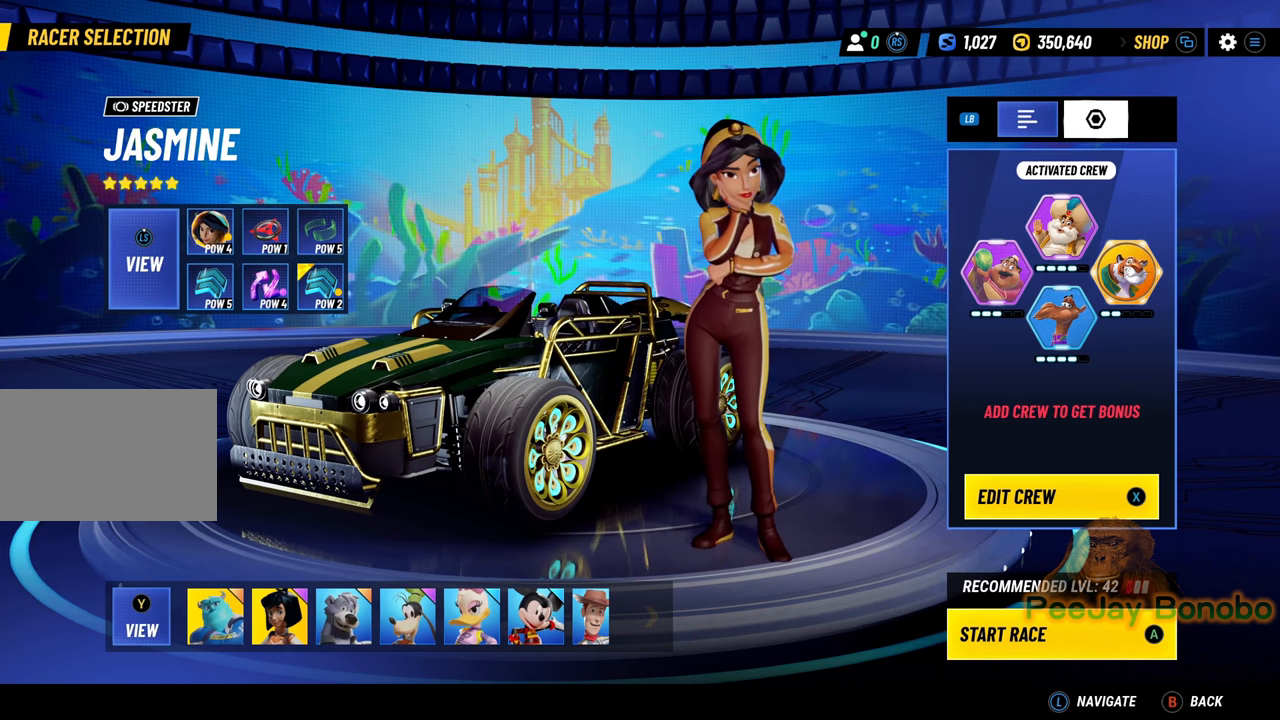
{"buttons": [], "left_stick": "center", "right_stick": "center", "events": []}
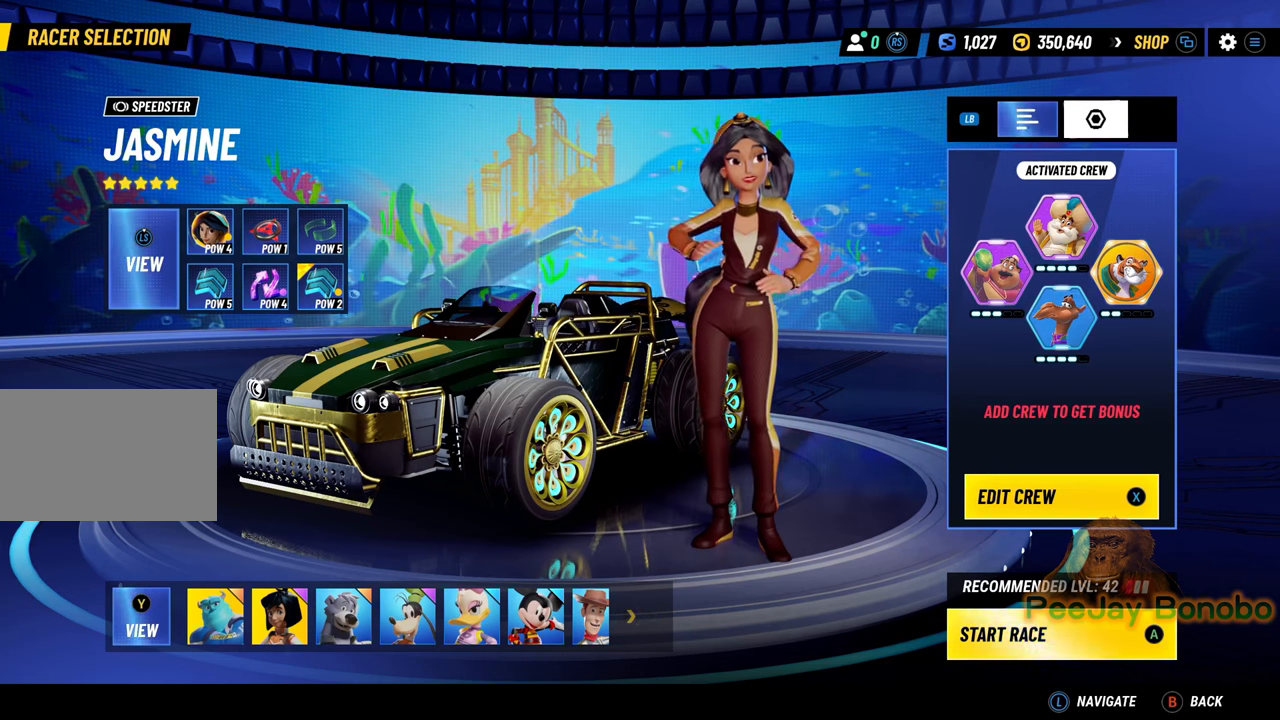
{"buttons": ["CROSS"], "left_stick": "center", "right_stick": "center", "events": [[384, "CROSS", "down"]]}
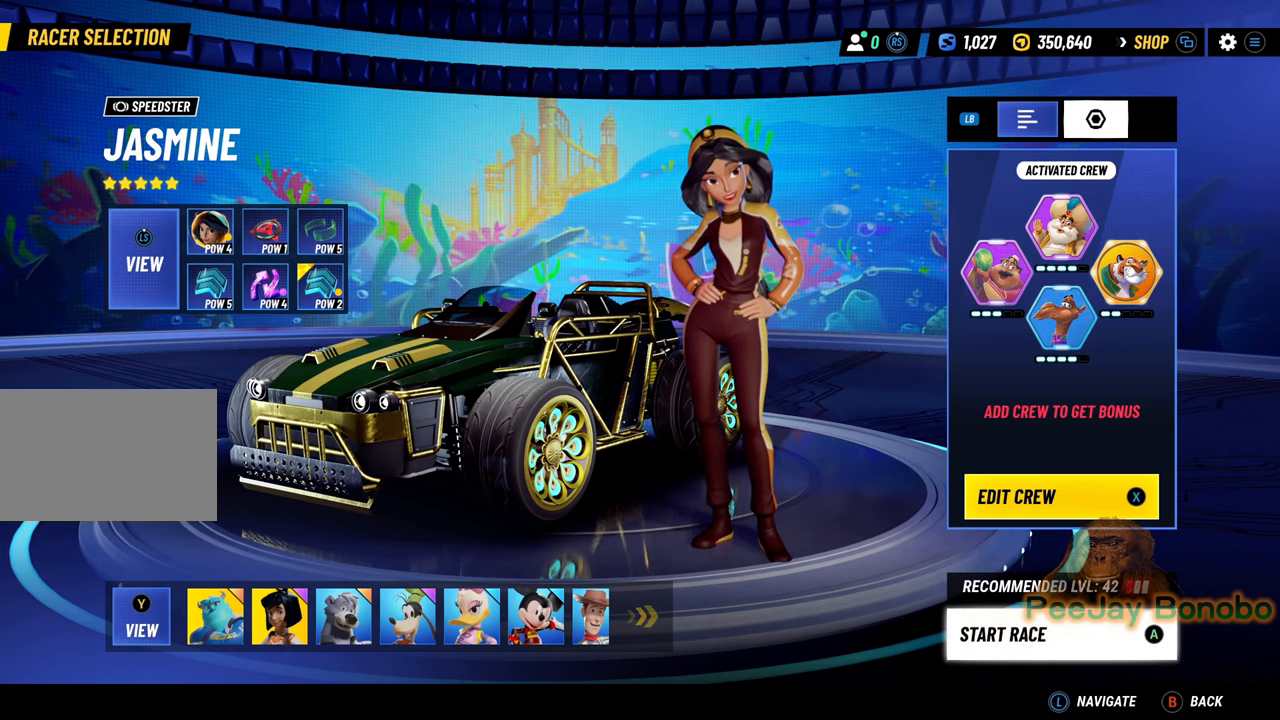
{"buttons": [], "left_stick": "center", "right_stick": "center", "events": [[50, "CROSS", "up"]]}